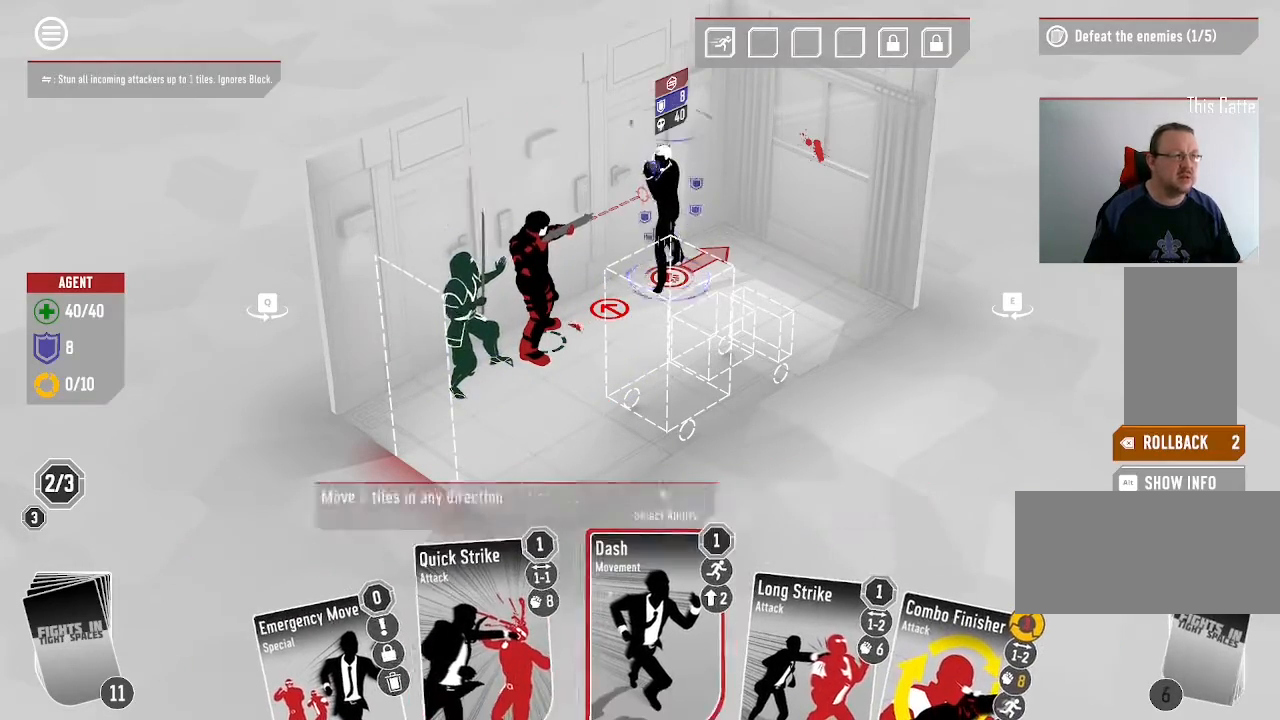
Gameplay with keyboard and mouse; each line is a JSON object with the keys and mouse buttons held at the frame after it. "events" lists presses ("down") and releases ("up") of ".", "/", "0", "1", "2", "3", "4", "5", "6", "7", "8", "9", "a", "alt_l", "alt_r", "b", "backslash", "backspace", "c", "caps_lock", "comma", "ctrl_l", "ctrl_r", "d", "down", "e", "equals", "escape", "f", "f1", "f10", "f11", "f12", "f2", "f3", "f4", "f5", "f6", "f7", "f8", "f9", "g", "h", "i", "j", "k", "l", "lbracket", "left", "m", "minus", "n", "o", "p", "q", "quote", "r", "rbracket", "return", "right", "s", "semicolon", "shift_l", "shift_r", "space", "super", "t", "tab", "tilde", "u", "up", "v", "w", "x", "y", "z", "mouse_left", "mouse_wheel", "mouse_right", "mouse_mb4" and "mouse_mb5" between this image and that frame as [ms after this image, input, new state], when the widget could be followed in between. "mouse_left", "mouse_wheel", "mouse_right", "mouse_mb4", "mouse_mb5" = the "left", "wheel", "right", "mb4", "mb5" buttons of the "mouse" list. No other keys are recorded. "wheel" means that the mouse wheel is clicked or scrolled. Mouse movement is not recorded.
{"keys": [], "mouse": [], "events": [[200, "mouse_left", "down"], [366, "mouse_left", "up"]]}
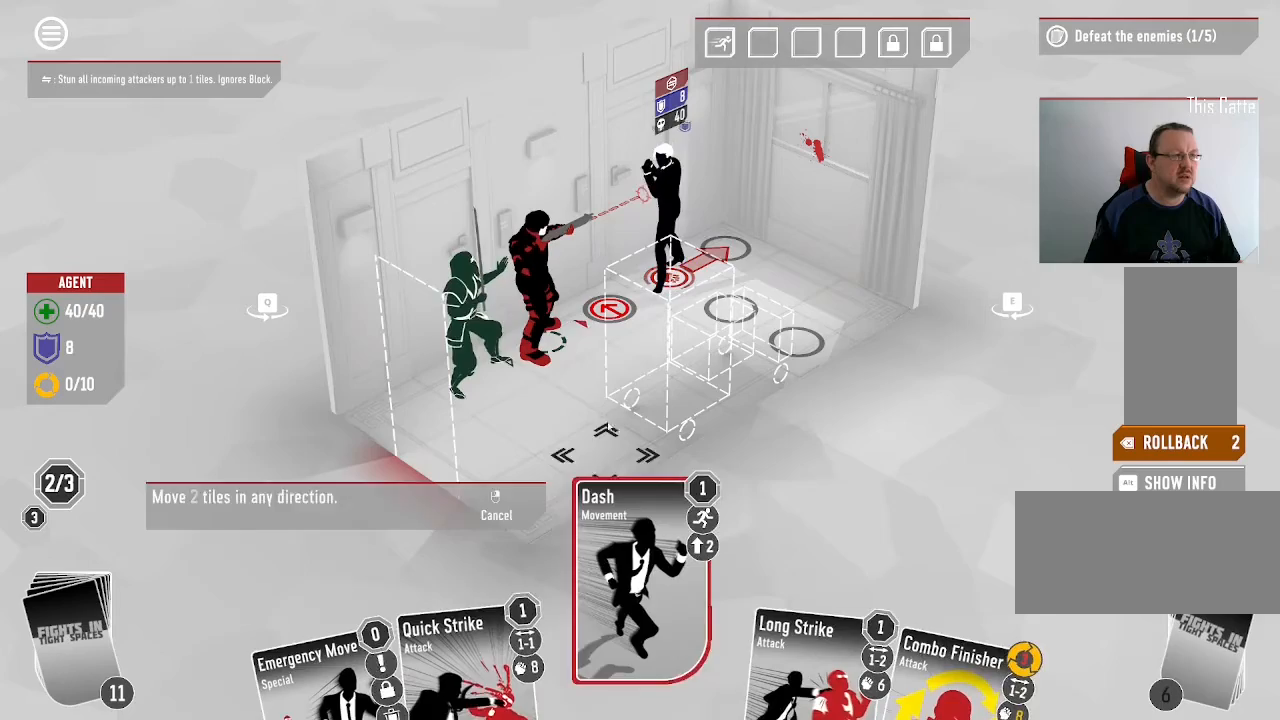
{"keys": [], "mouse": [], "events": []}
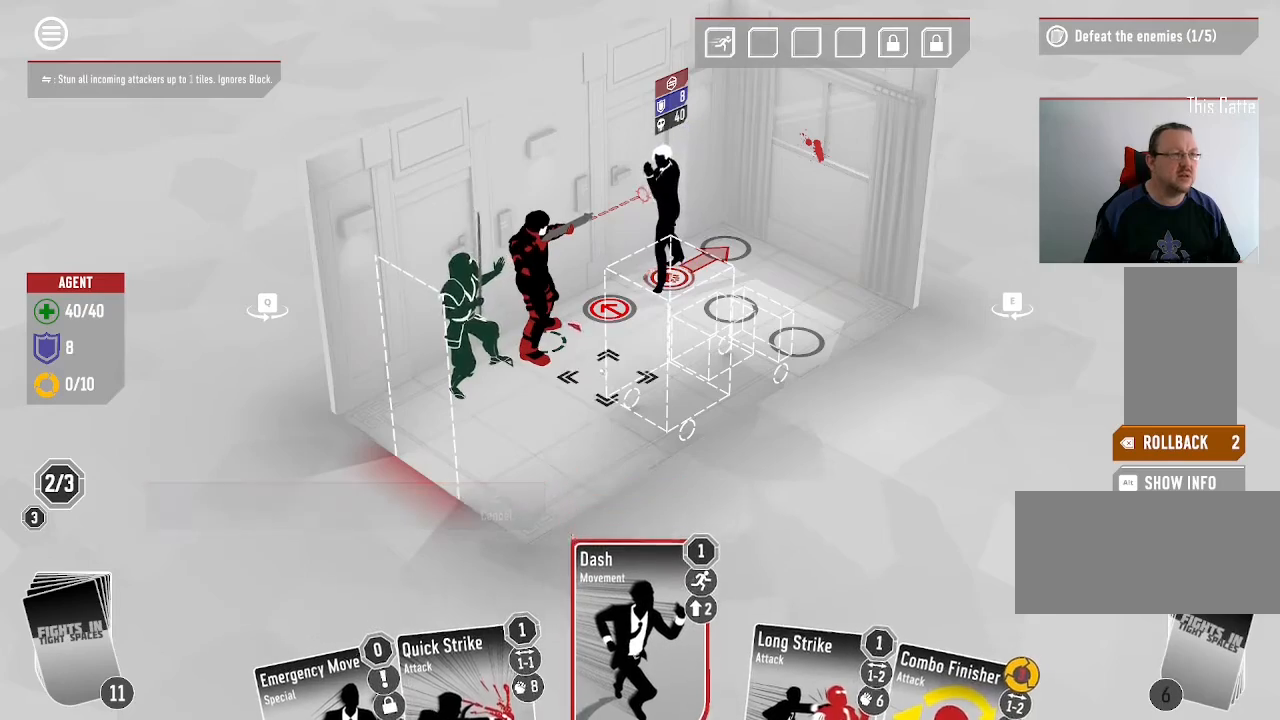
{"keys": [], "mouse": [], "events": []}
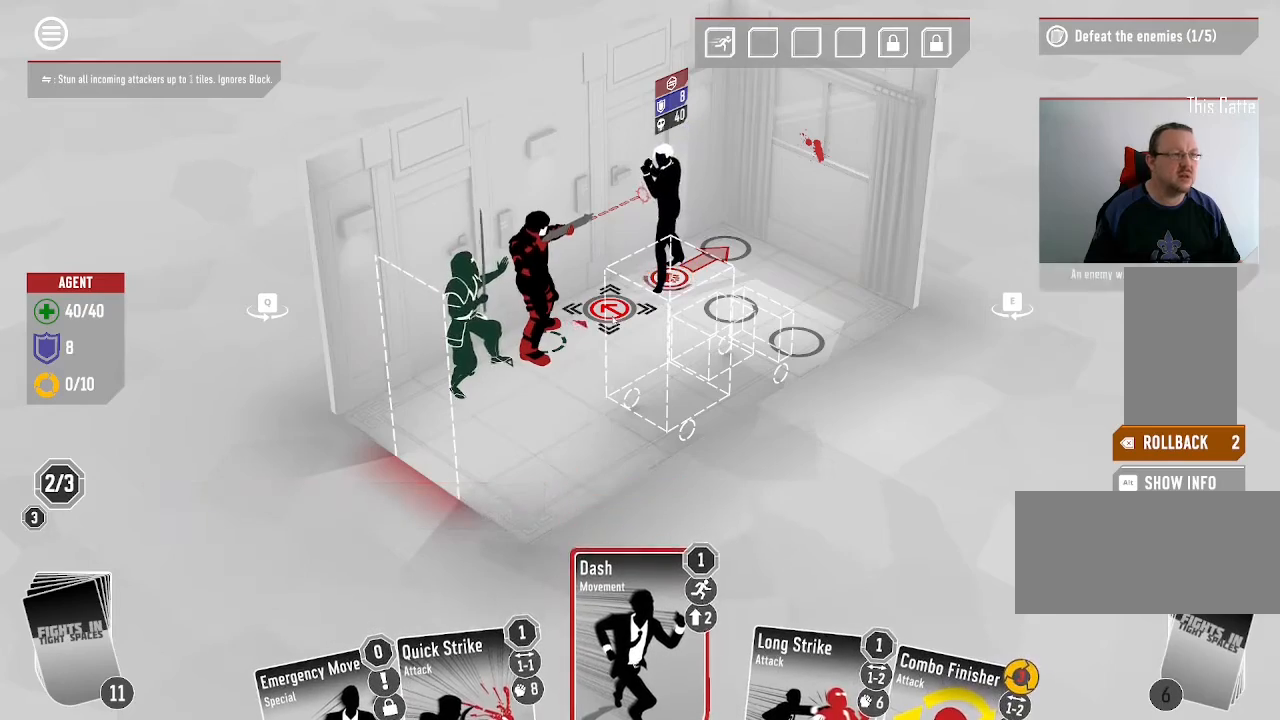
{"keys": [], "mouse": ["left"], "events": [[366, "mouse_left", "down"]]}
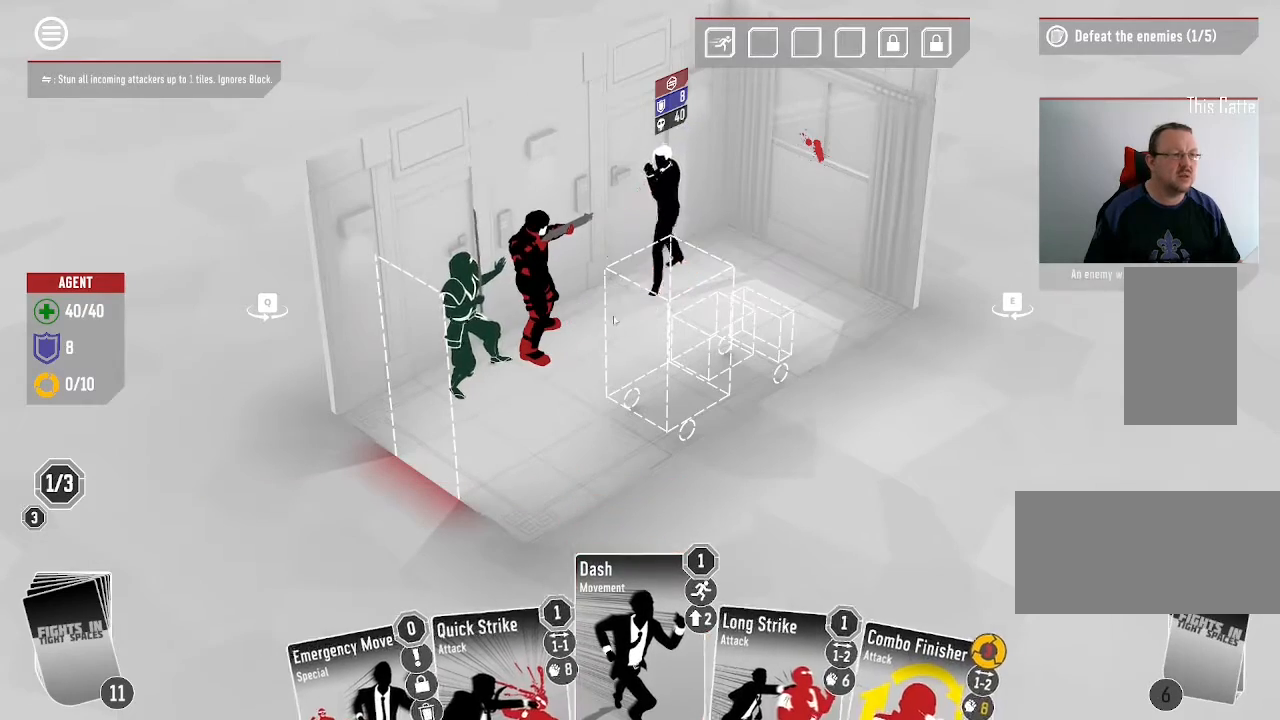
{"keys": [], "mouse": []}
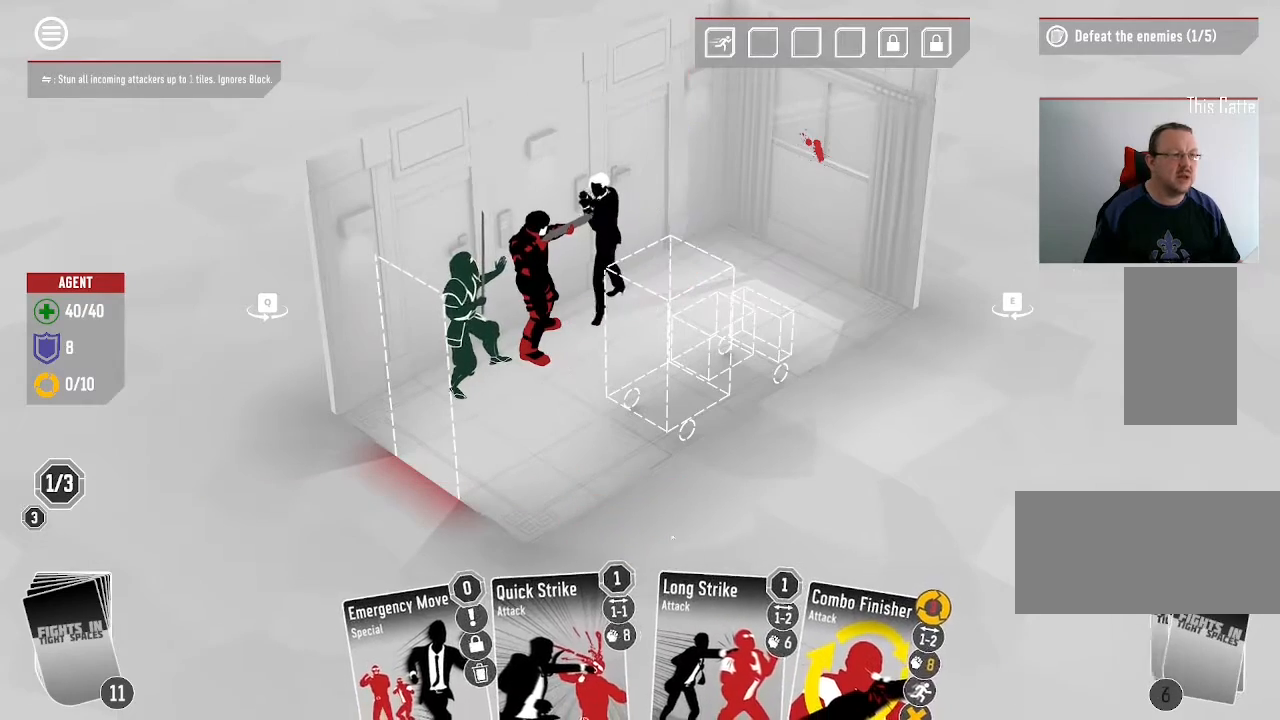
{"keys": [], "mouse": [], "events": []}
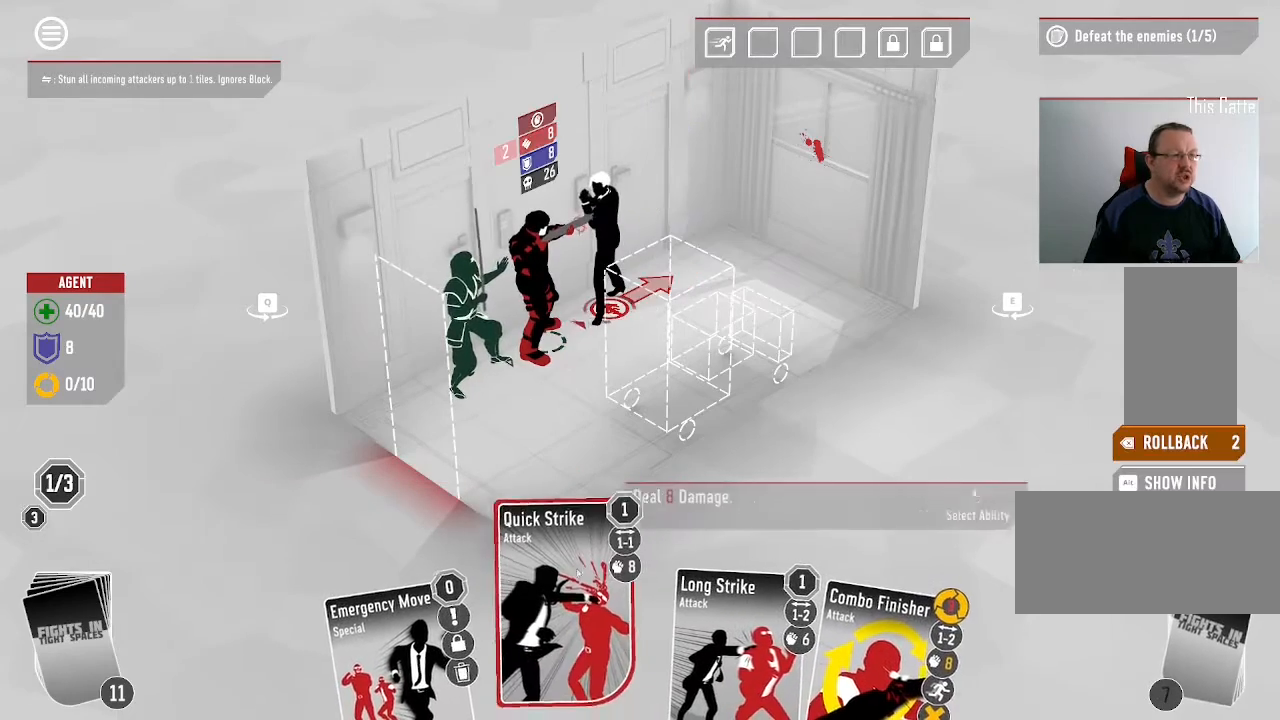
{"keys": [], "mouse": [], "events": [[300, "mouse_left", "down"], [466, "mouse_left", "up"]]}
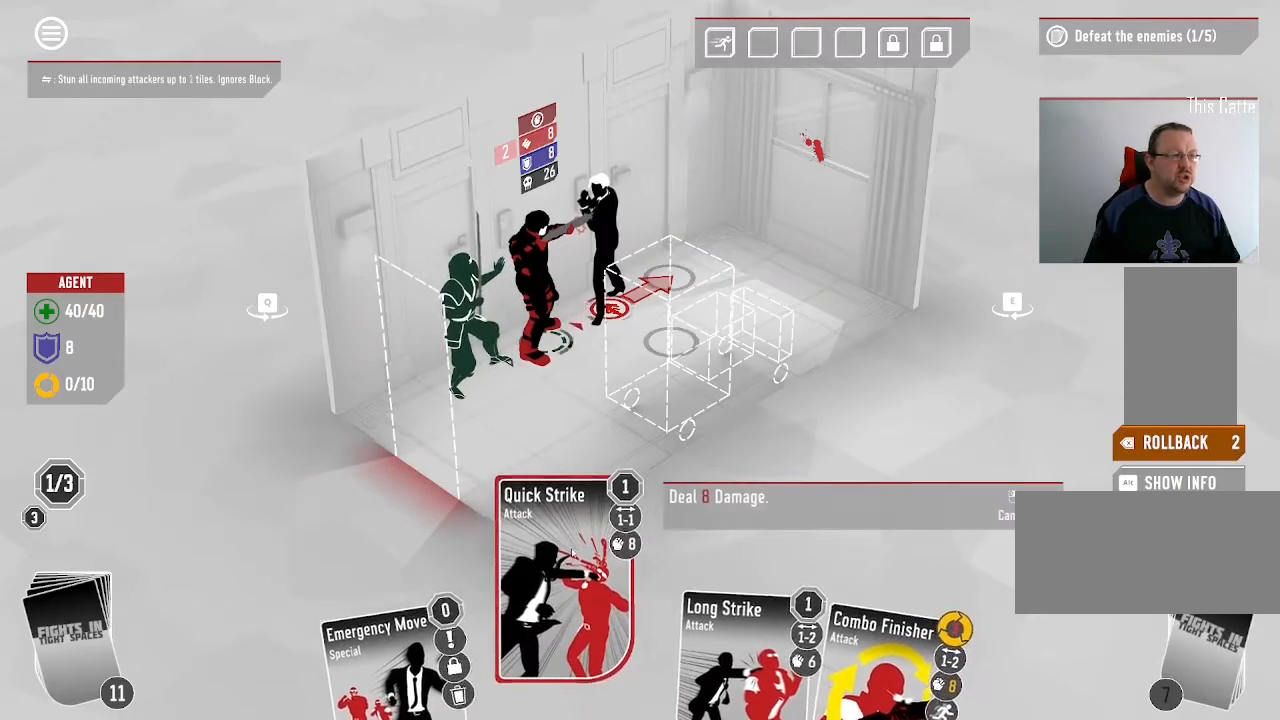
{"keys": [], "mouse": [], "events": []}
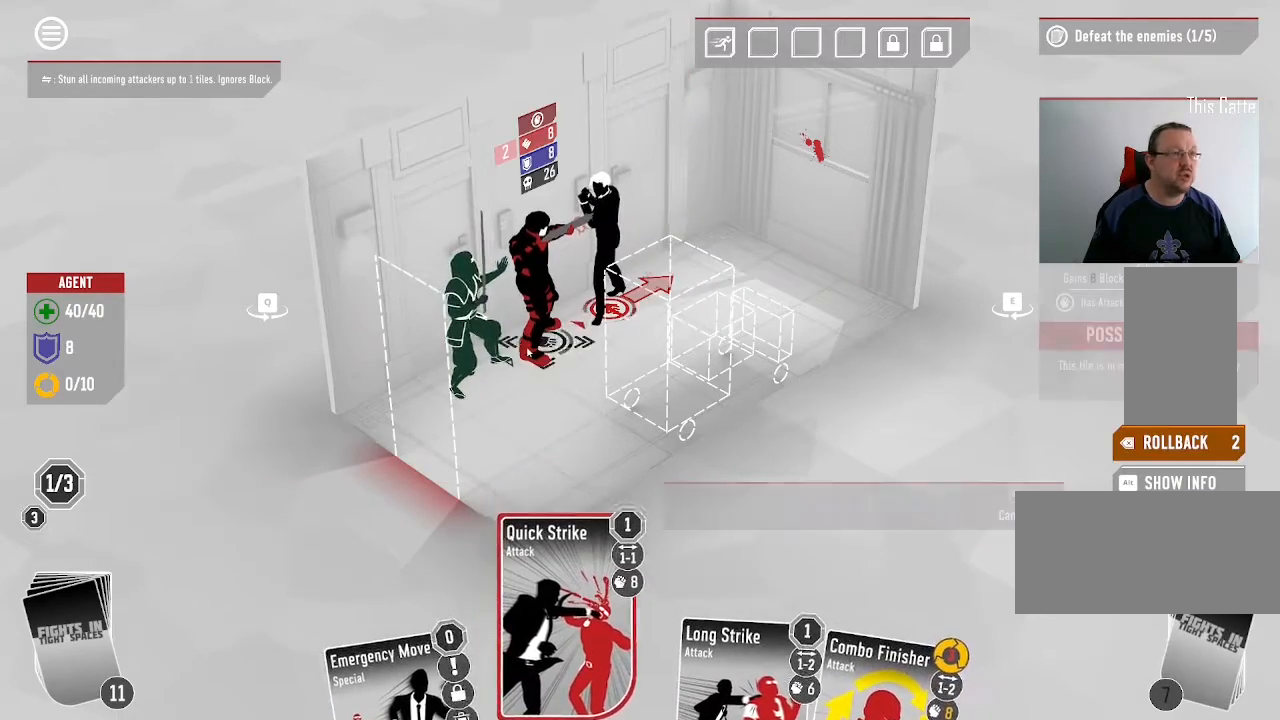
{"keys": [], "mouse": [], "events": [[133, "mouse_left", "down"], [266, "mouse_left", "up"]]}